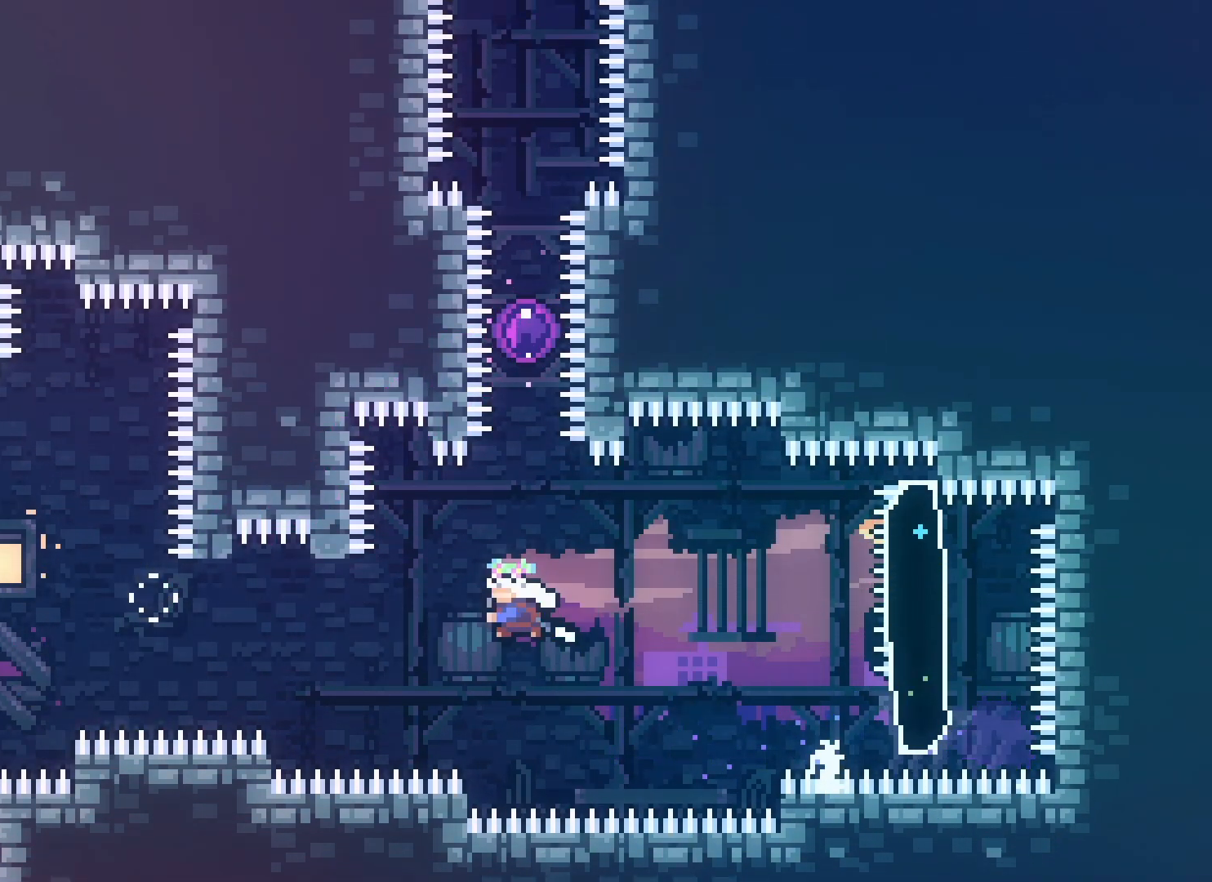
Gameplay with keyboard; each line is a JSON object with the keys held at the frame after it. "events" lists presses ("down") and releases ("up") of "climb", "climb2", "dash", "demo", "down", "grab", "jump", "jump2", "left", "pause", "right" and "up" between this image and that frame as [ms after this image, input, new state], when the widget could be followed in between. No other keys are recorded. Mouse input is not recorded. Key names are as the overlay labels them; some are game actions (e.g. jump) rather than physical keys.
{"keys": ["jump2"], "events": [[83, "dash", "up"], [333, "up", "up"]]}
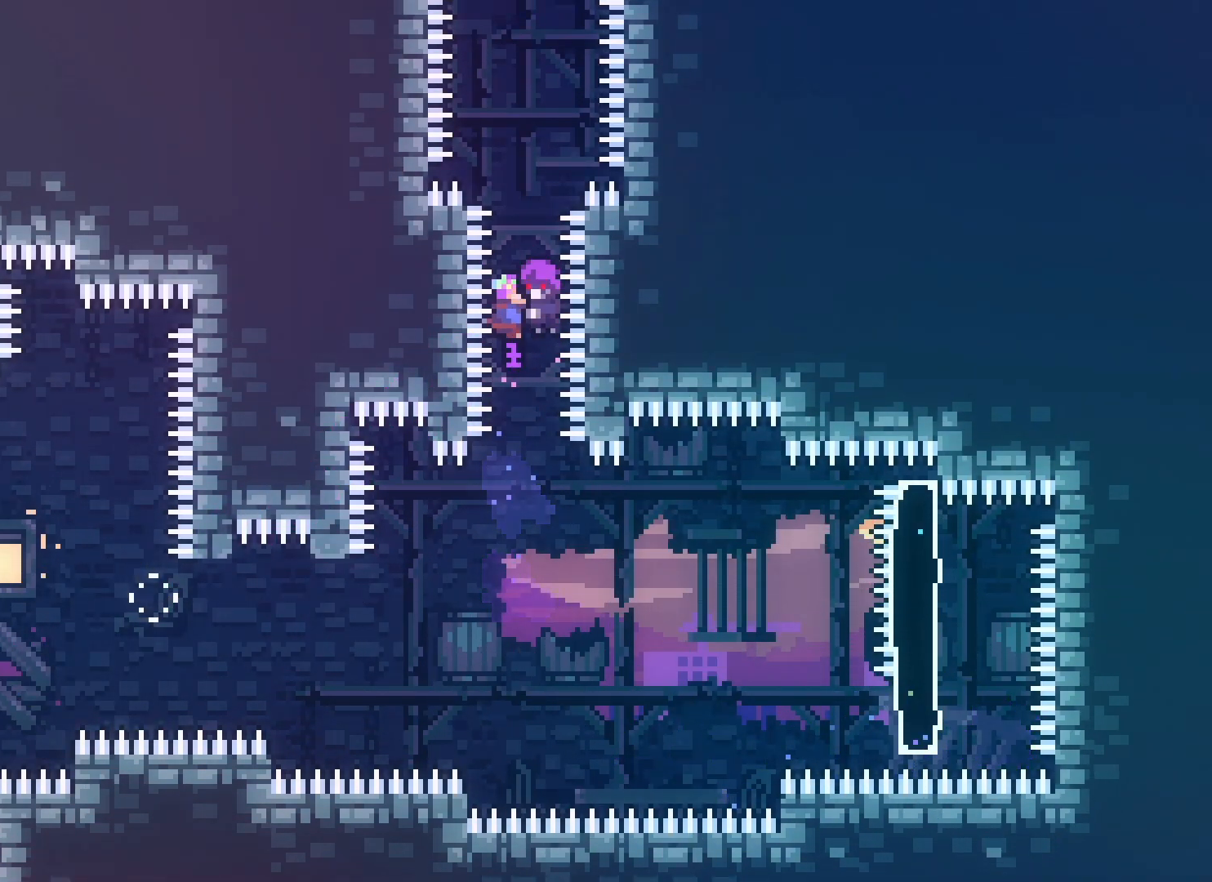
{"keys": ["jump2"], "events": []}
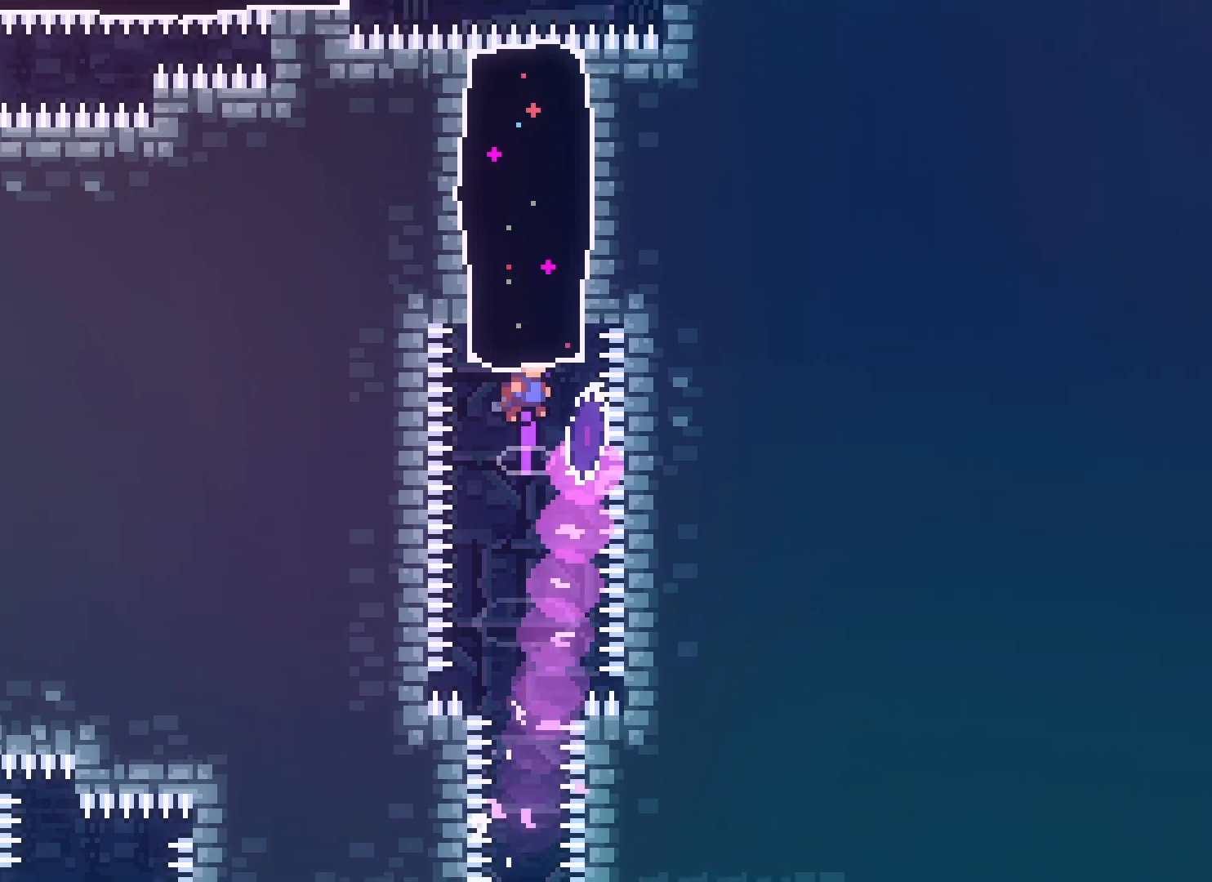
{"keys": ["up"], "events": [[200, "jump2", "up"], [267, "up", "down"], [300, "dash", "down"], [450, "dash", "up"]]}
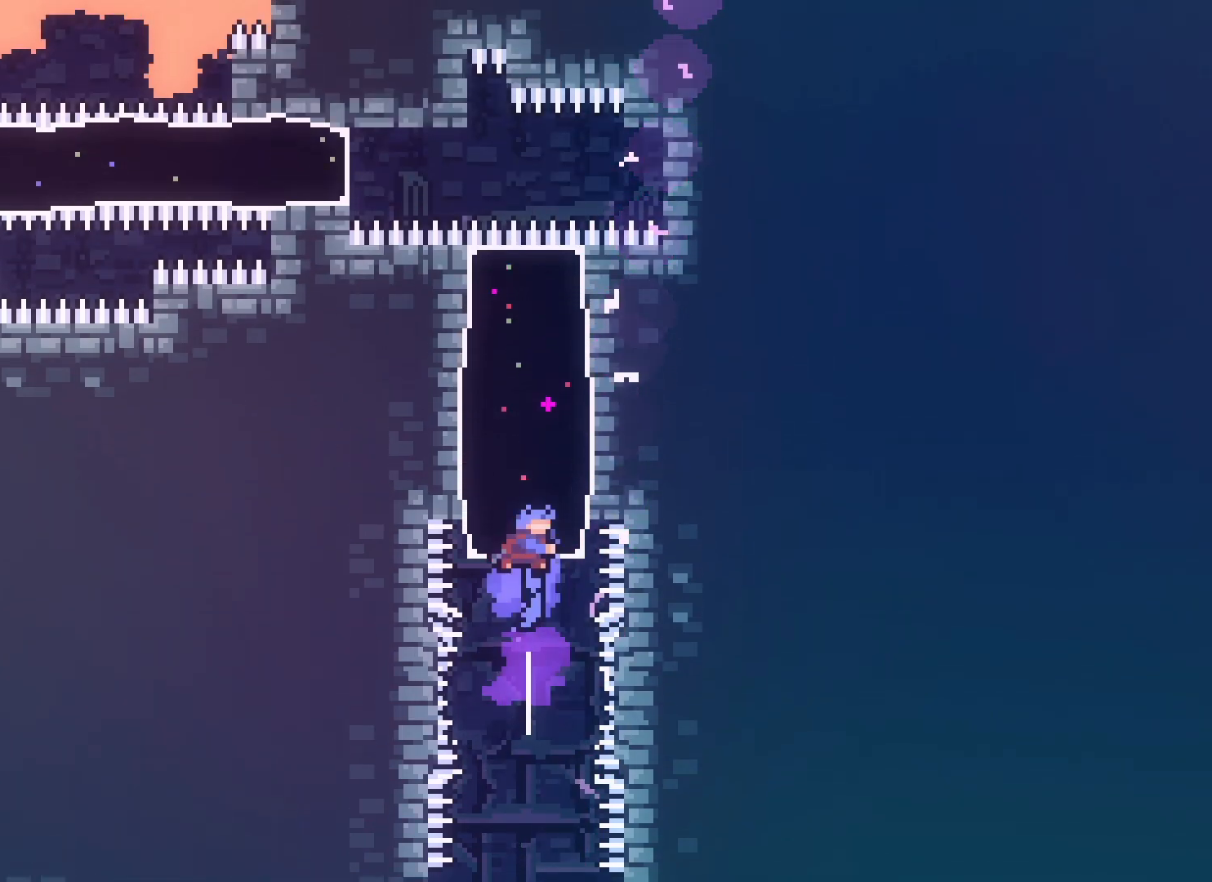
{"keys": ["left"], "events": [[100, "up", "up"], [283, "left", "down"], [333, "dash", "down"], [467, "dash", "up"]]}
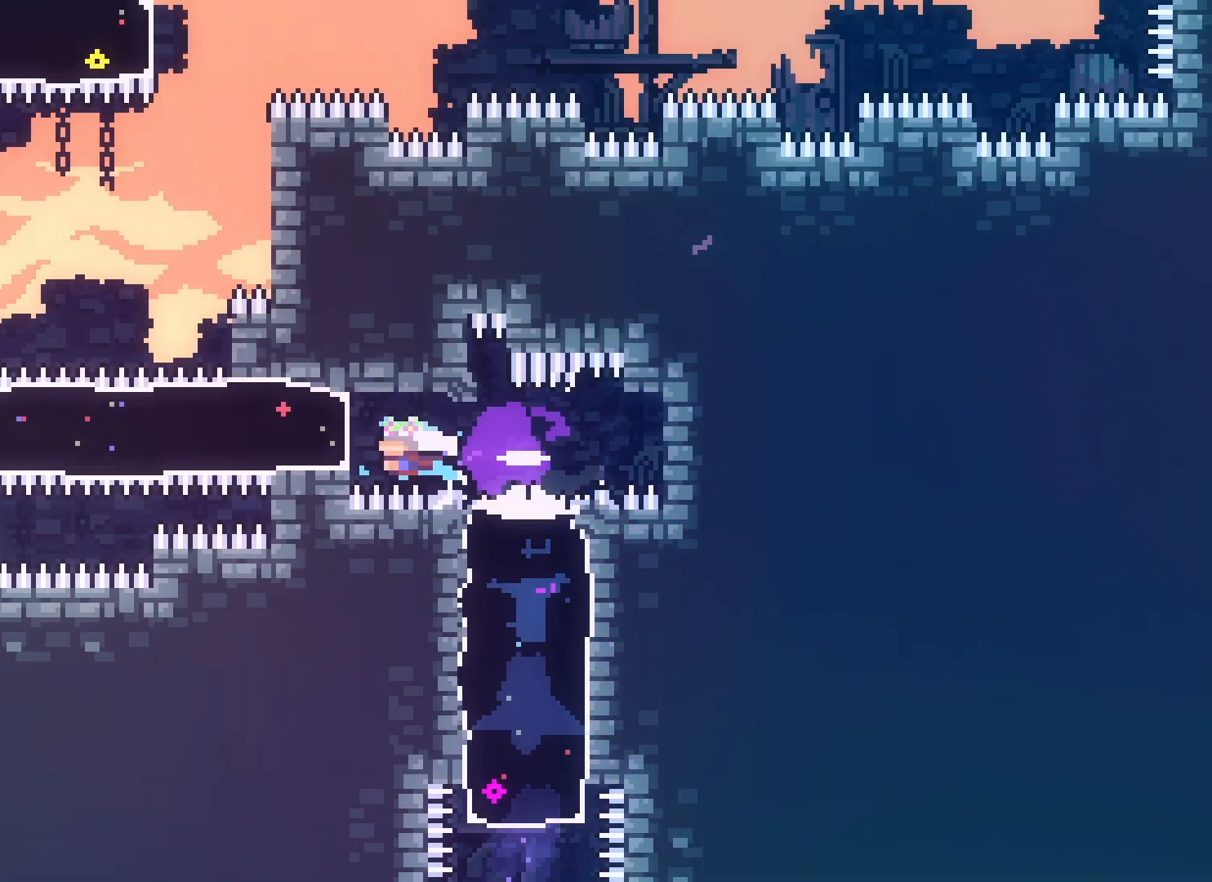
{"keys": ["grab", "right"], "events": [[17, "grab", "down"], [117, "right", "down"], [133, "left", "up"]]}
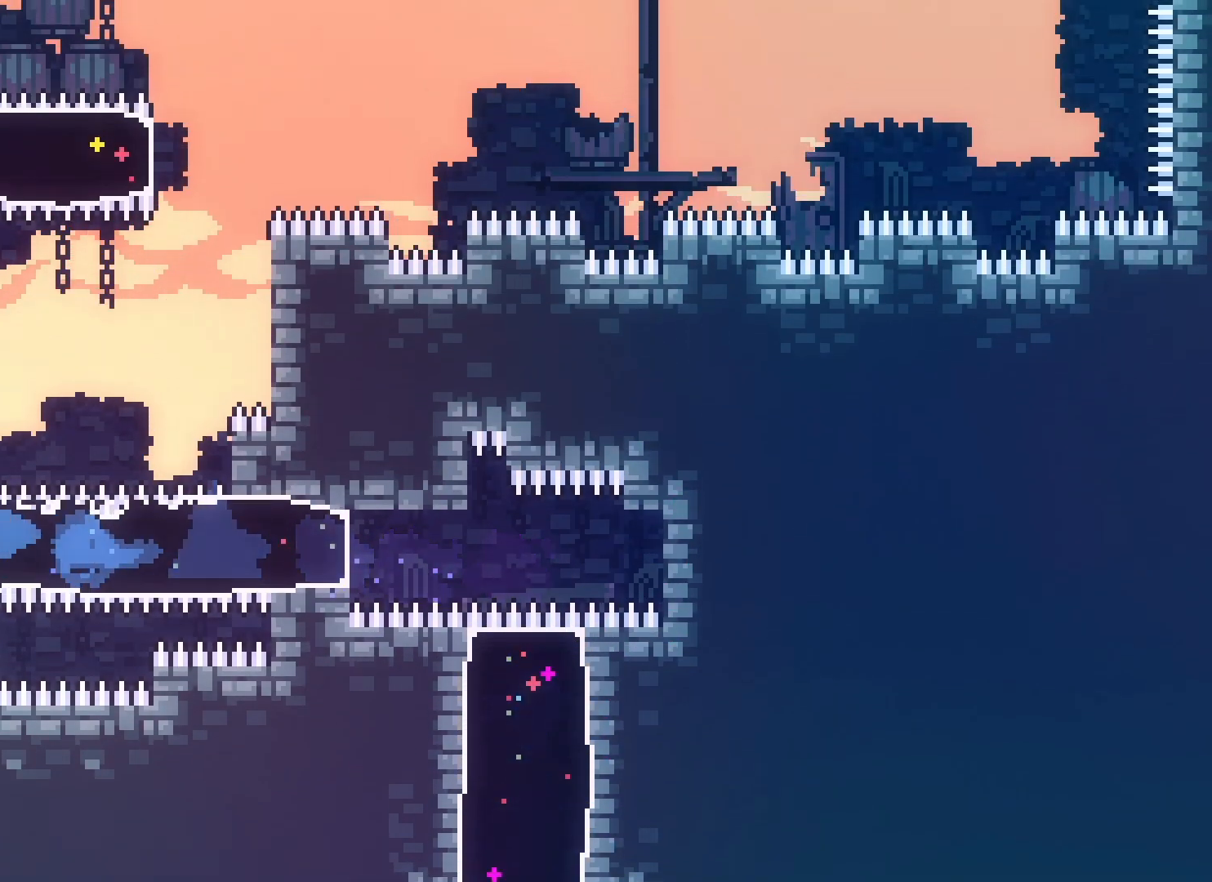
{"keys": ["grab", "jump2", "right"], "events": [[267, "up", "down"], [283, "dash", "down"], [367, "dash", "up"], [433, "up", "up"], [450, "jump2", "down"]]}
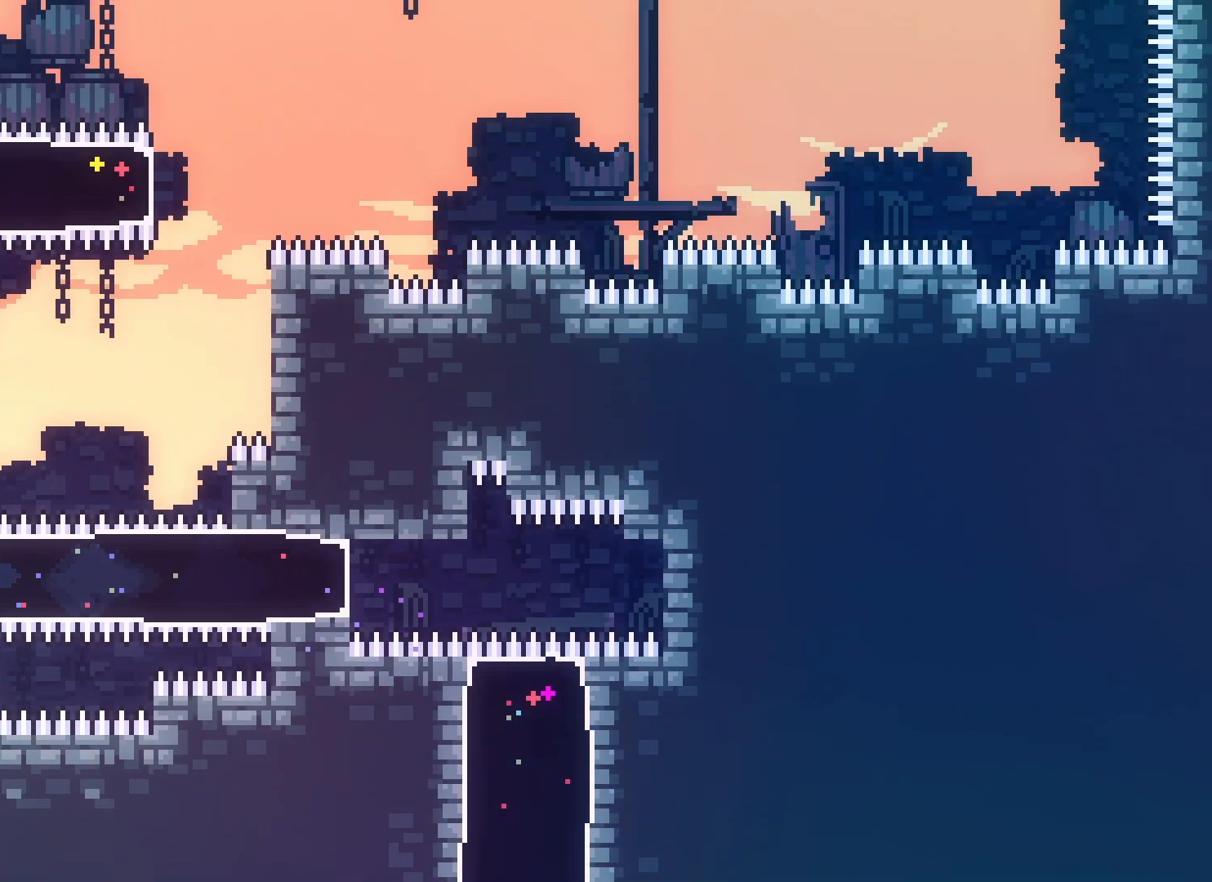
{"keys": ["grab", "jump", "jump2", "right"], "events": [[33, "jump", "down"]]}
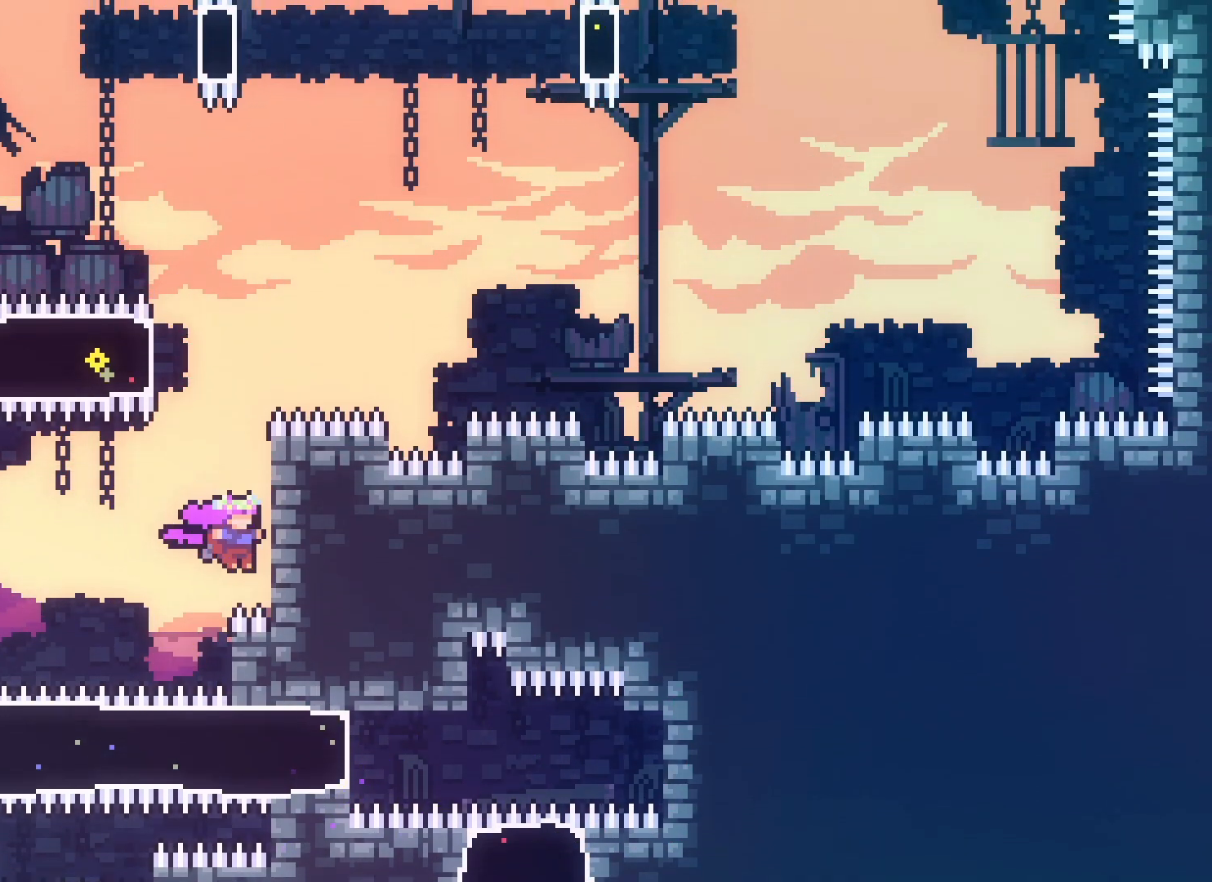
{"keys": ["grab", "up"], "events": [[50, "up", "down"], [83, "jump", "up"], [83, "jump2", "up"], [150, "right", "up"]]}
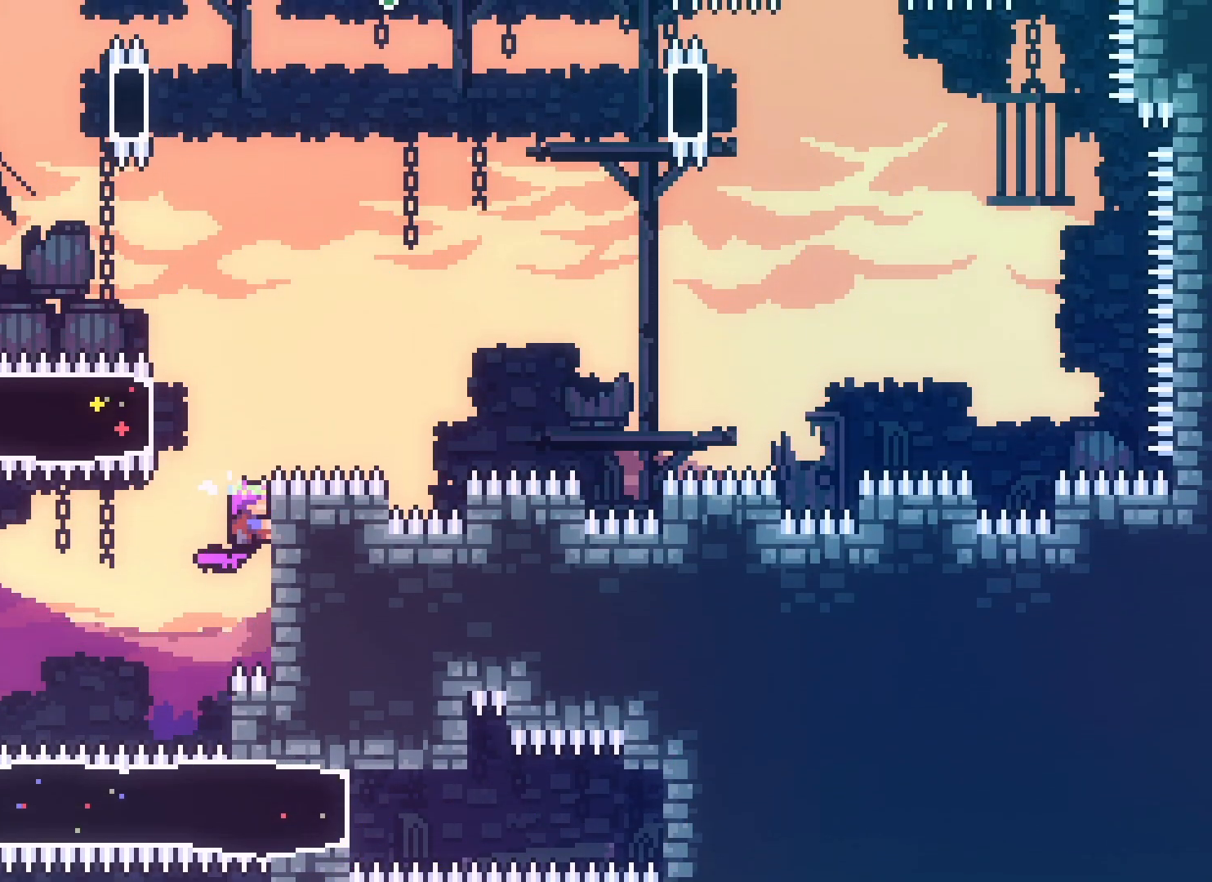
{"keys": ["grab", "left", "up"], "events": [[250, "left", "down"], [283, "dash", "down"], [400, "dash", "up"]]}
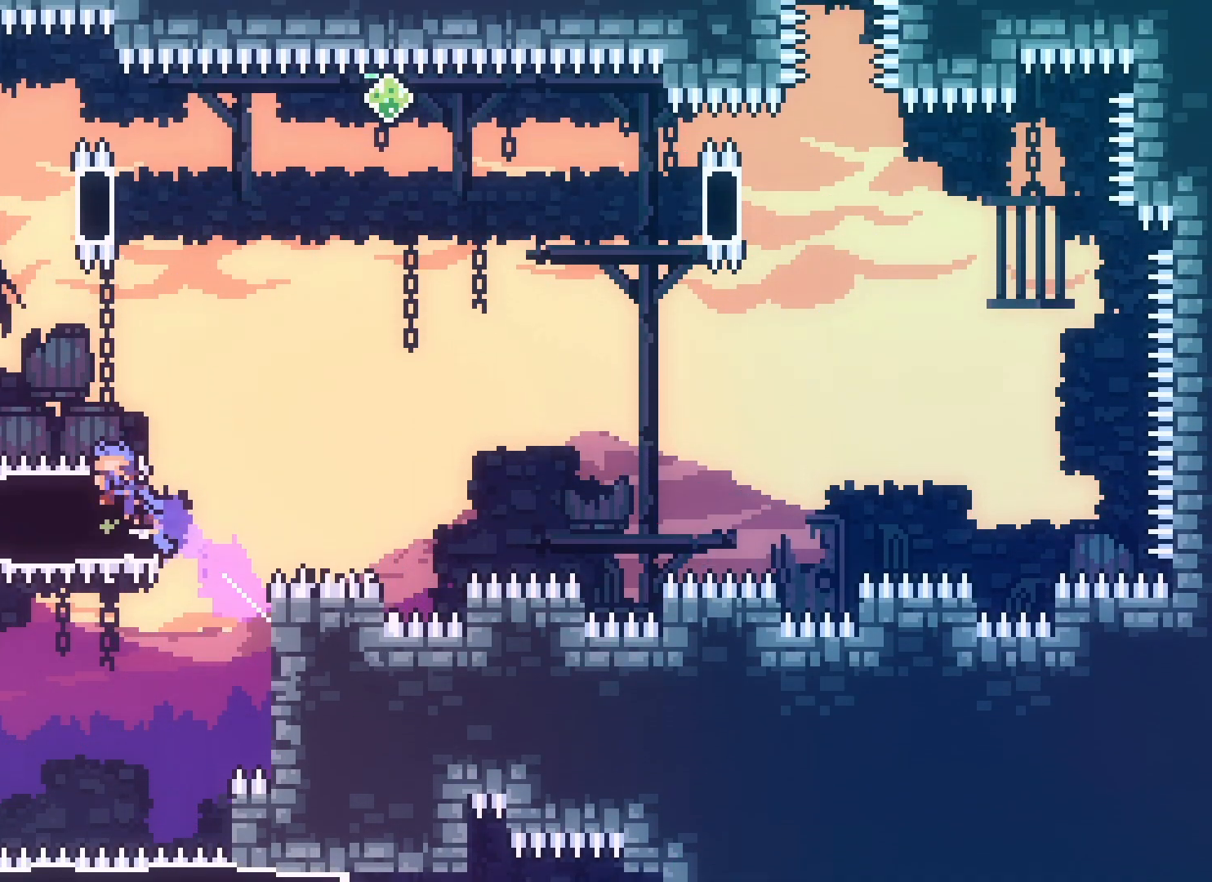
{"keys": ["grab", "up"], "events": [[17, "up", "up"], [300, "left", "up"], [500, "up", "down"]]}
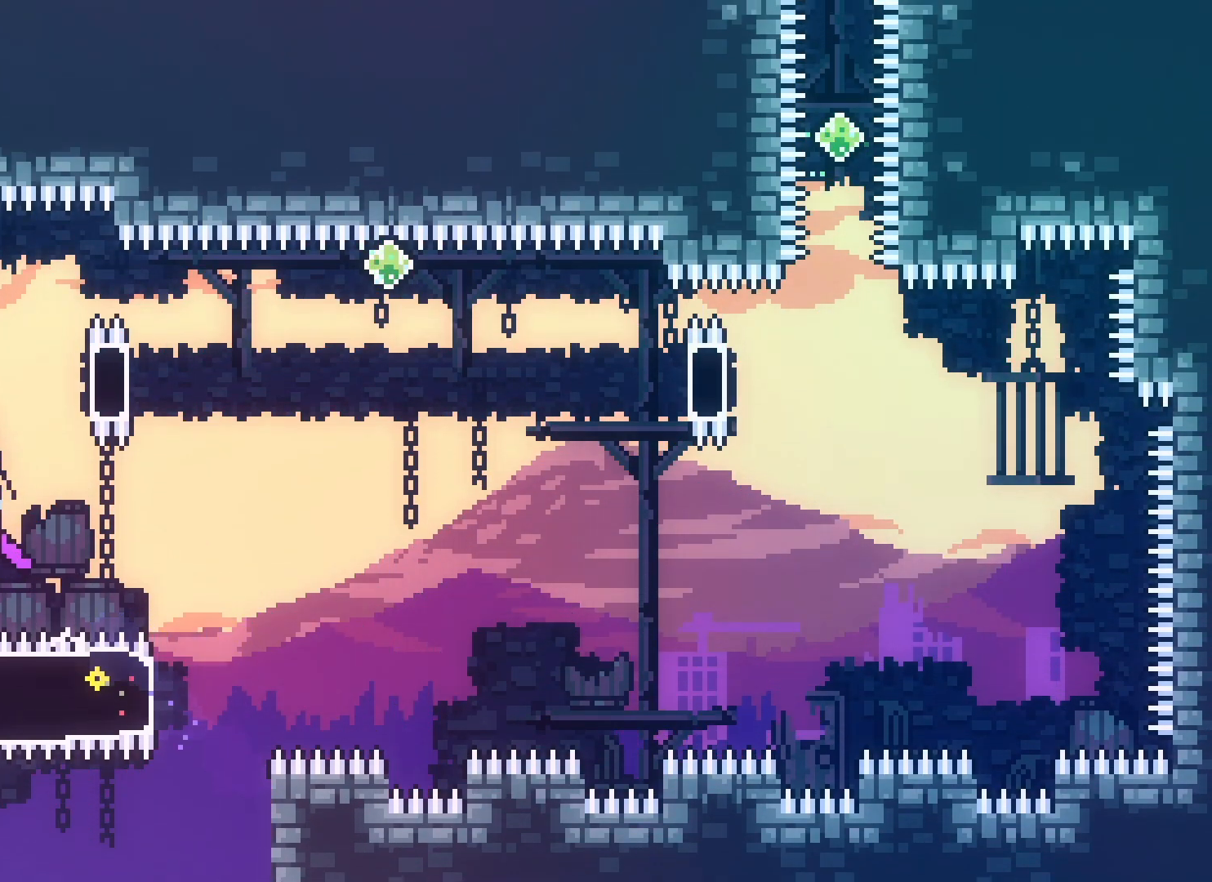
{"keys": ["grab"], "events": [[233, "up", "up"]]}
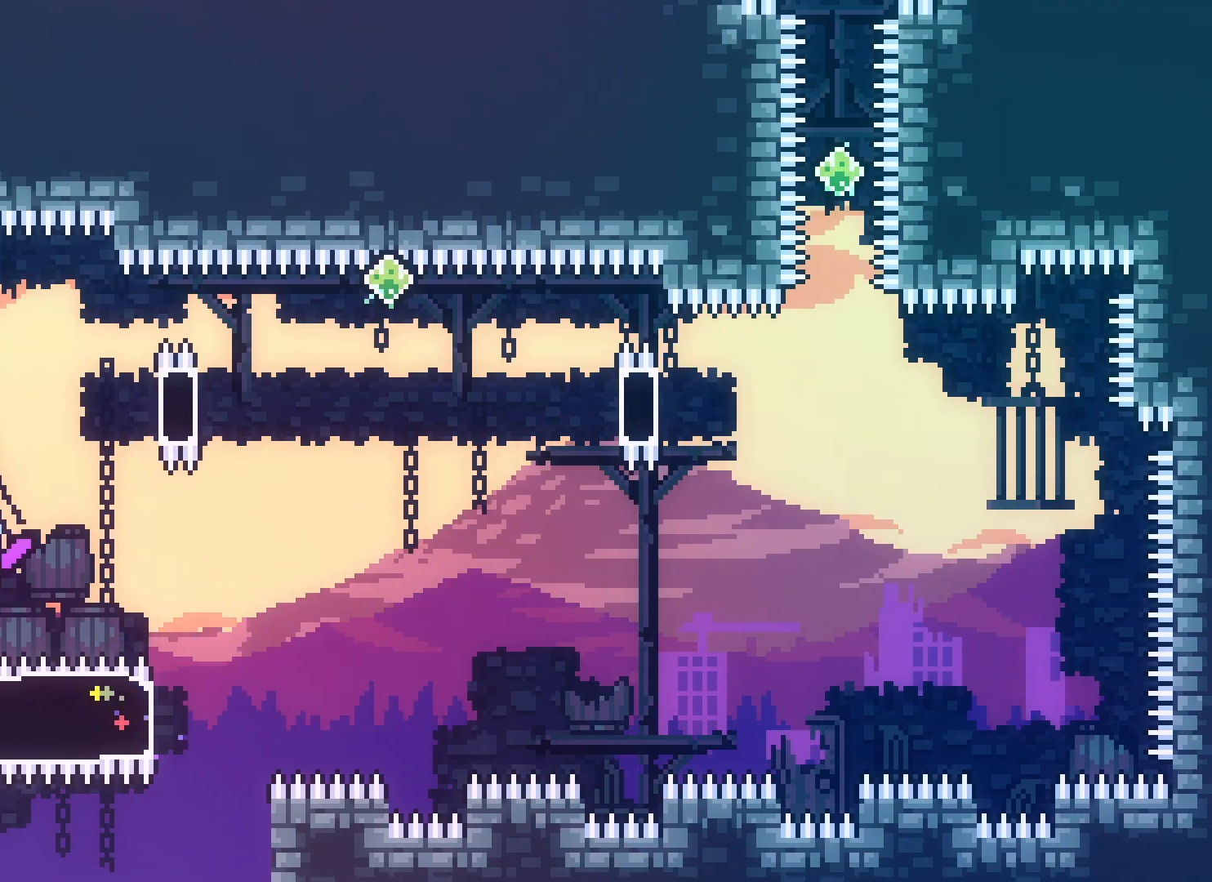
{"keys": ["grab", "right"], "events": [[233, "right", "down"]]}
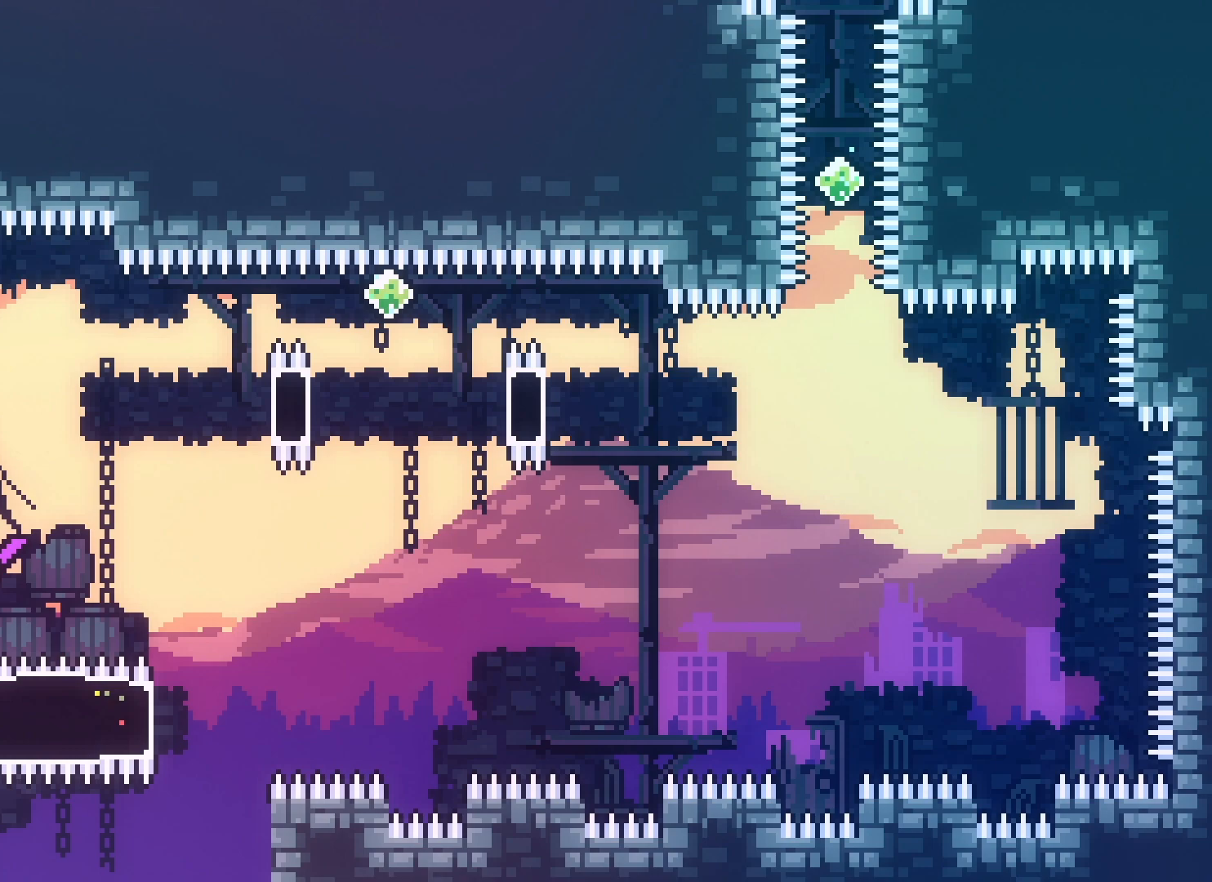
{"keys": ["grab", "right"], "events": []}
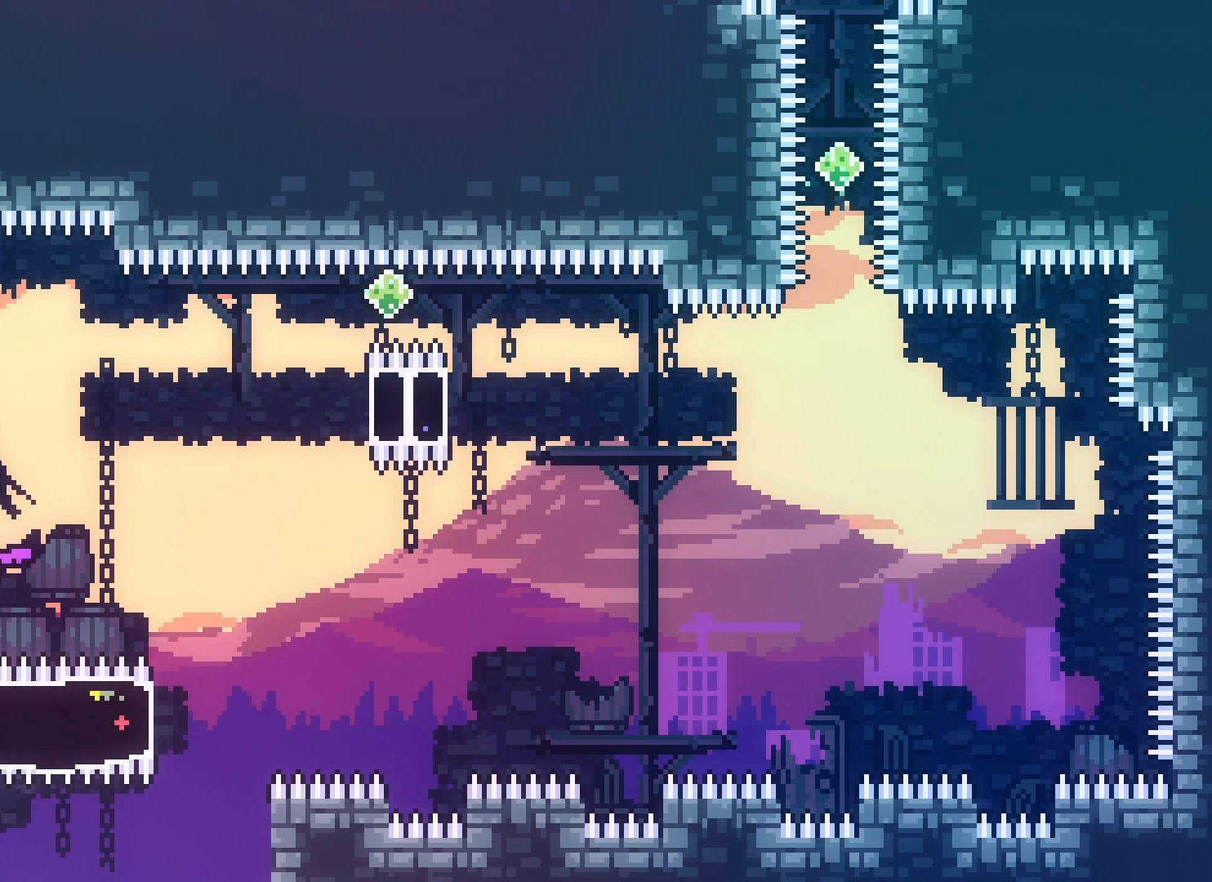
{"keys": ["grab", "jump2", "right"], "events": [[283, "jump2", "down"]]}
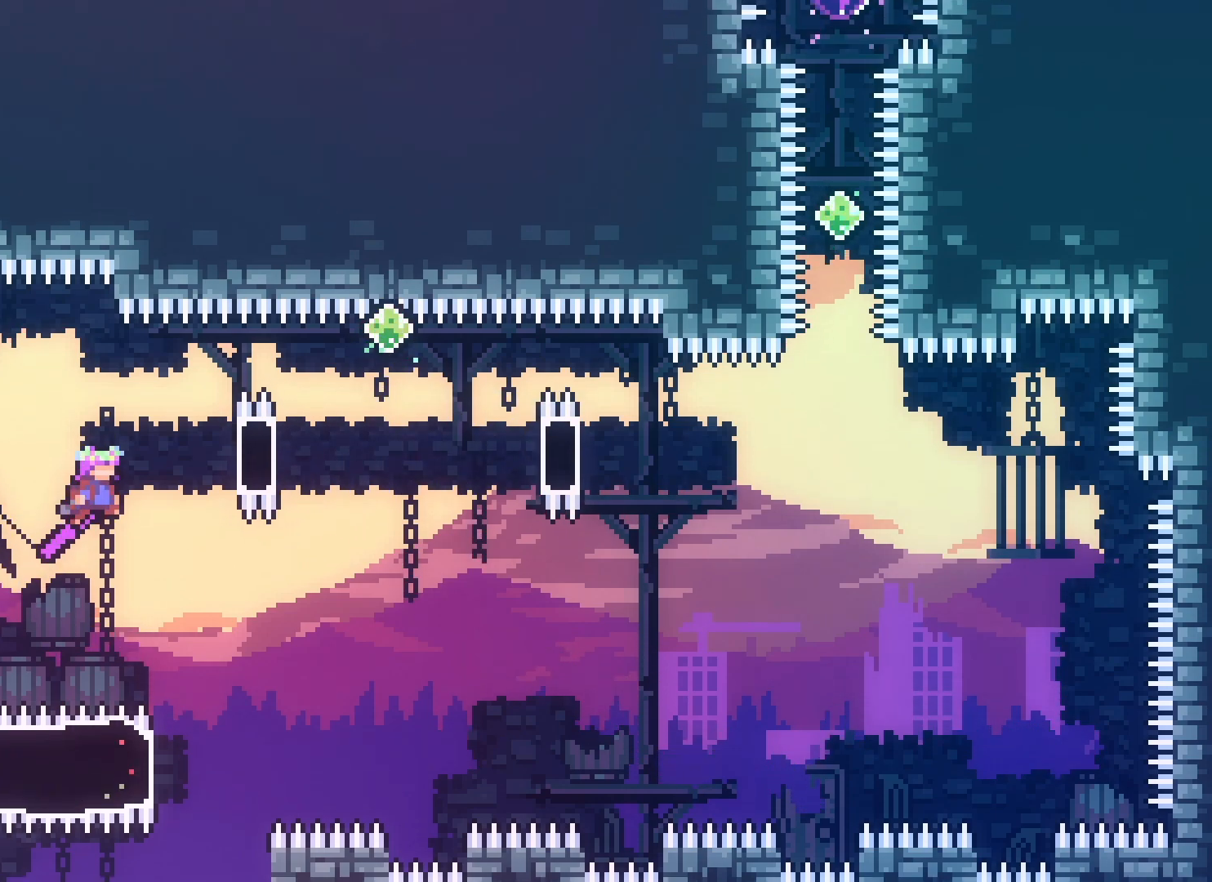
{"keys": ["grab", "right", "up"], "events": [[183, "up", "down"], [417, "jump2", "up"]]}
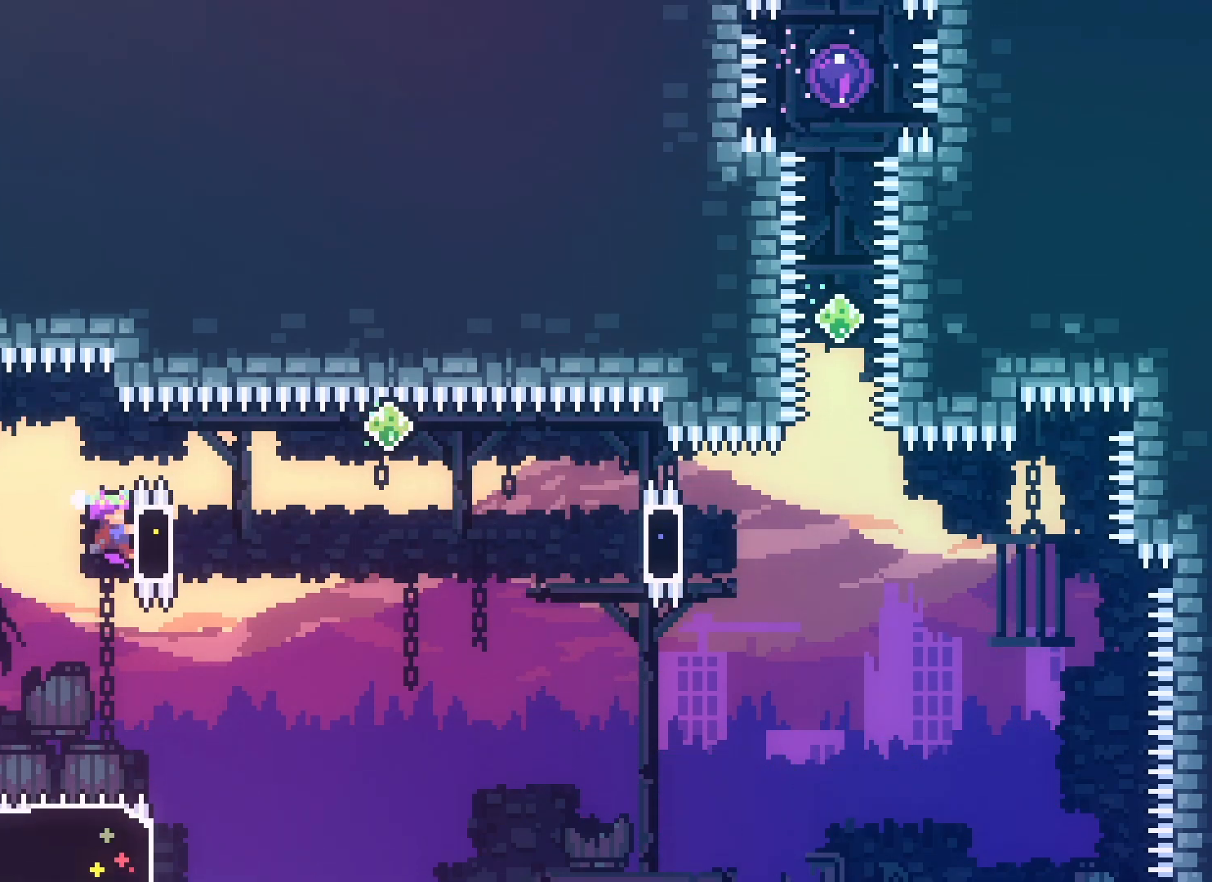
{"keys": ["grab", "right"], "events": [[267, "up", "up"]]}
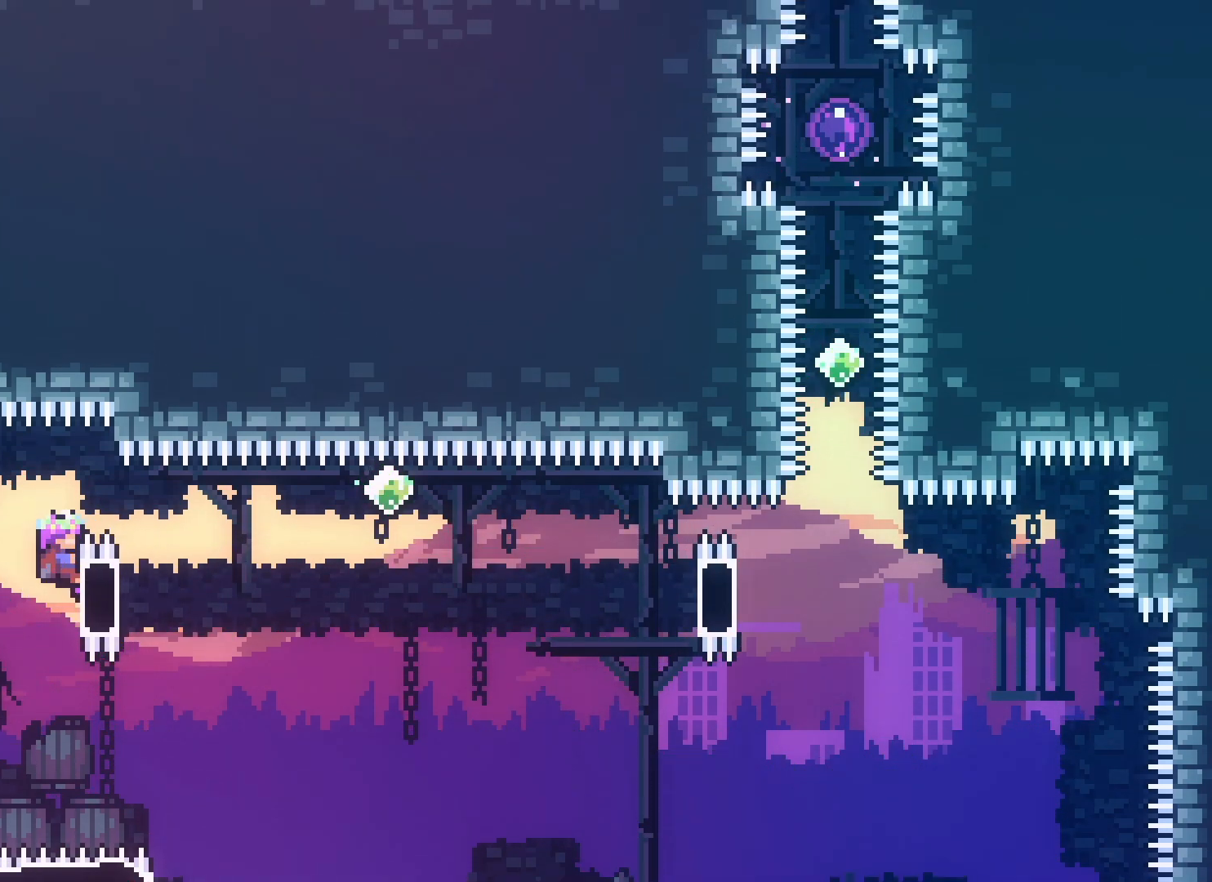
{"keys": ["grab", "right"], "events": []}
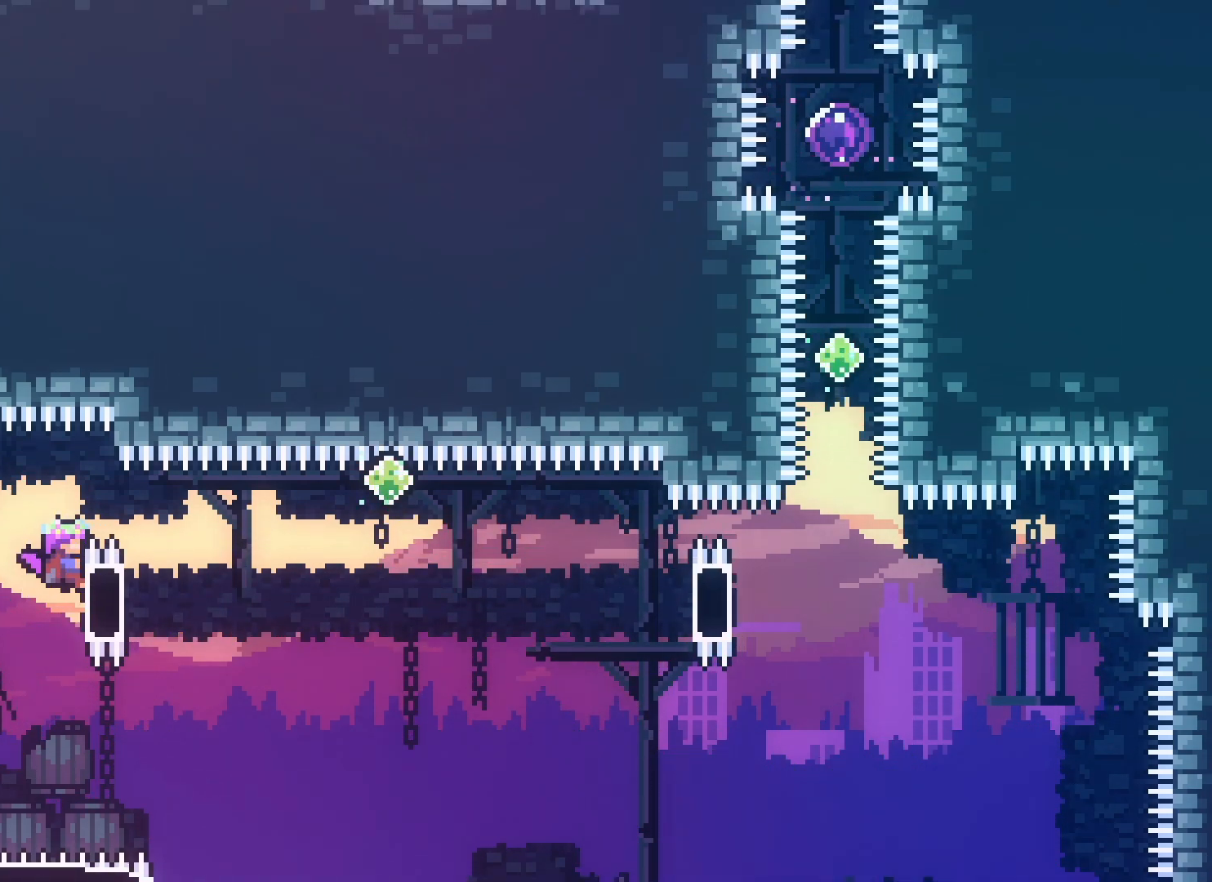
{"keys": ["dash", "grab", "right"], "events": [[417, "dash", "down"]]}
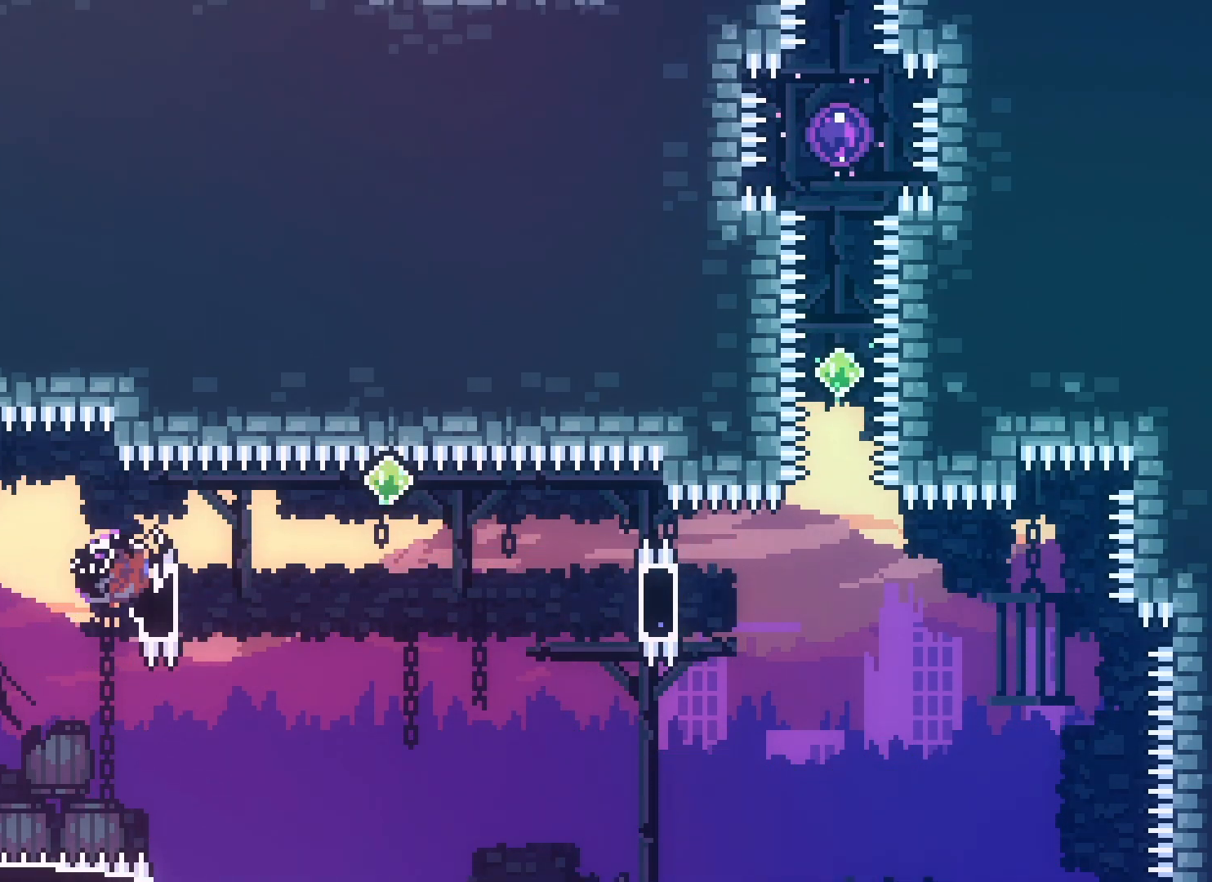
{"keys": ["grab", "right"], "events": [[67, "dash", "up"], [267, "dash", "down"], [367, "dash", "up"]]}
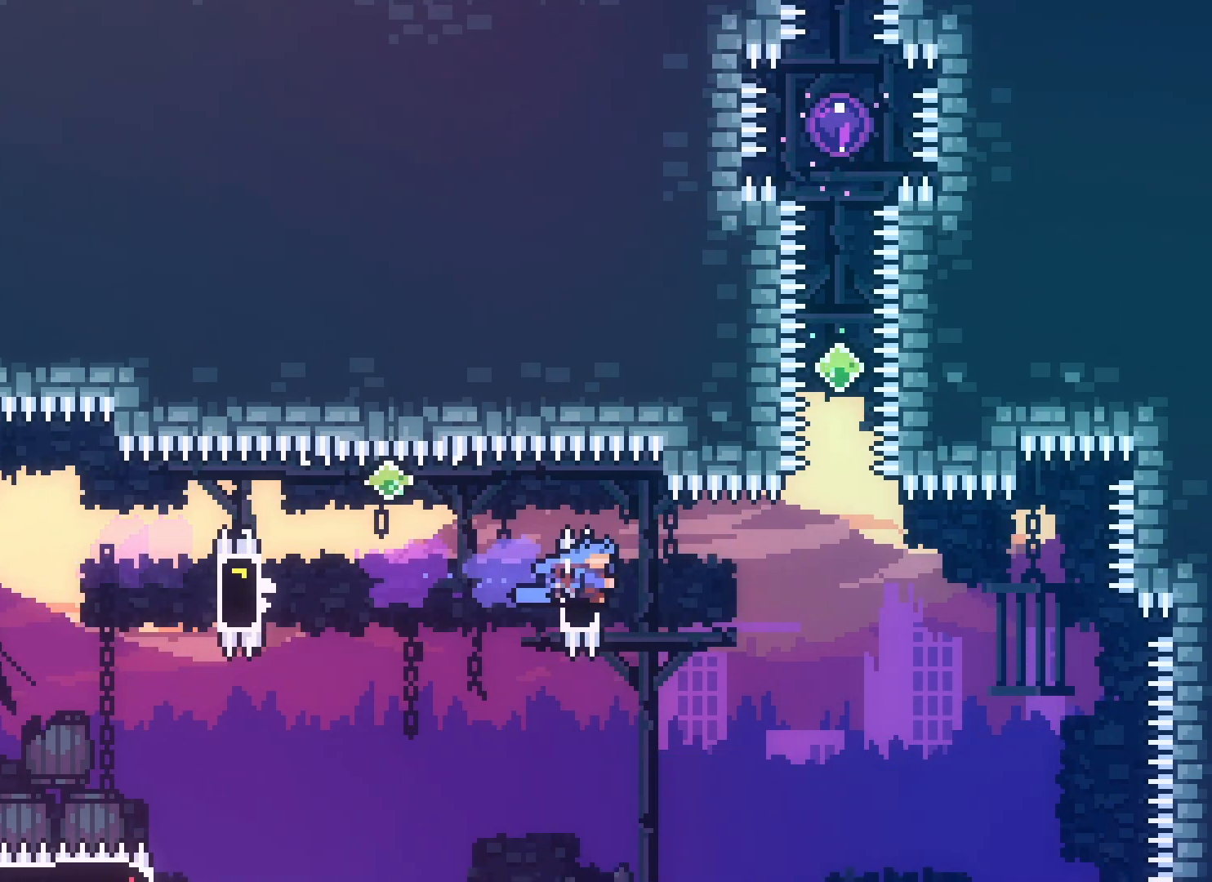
{"keys": ["grab", "up"], "events": [[233, "up", "down"], [267, "dash", "down"], [267, "right", "up"], [417, "dash", "up"]]}
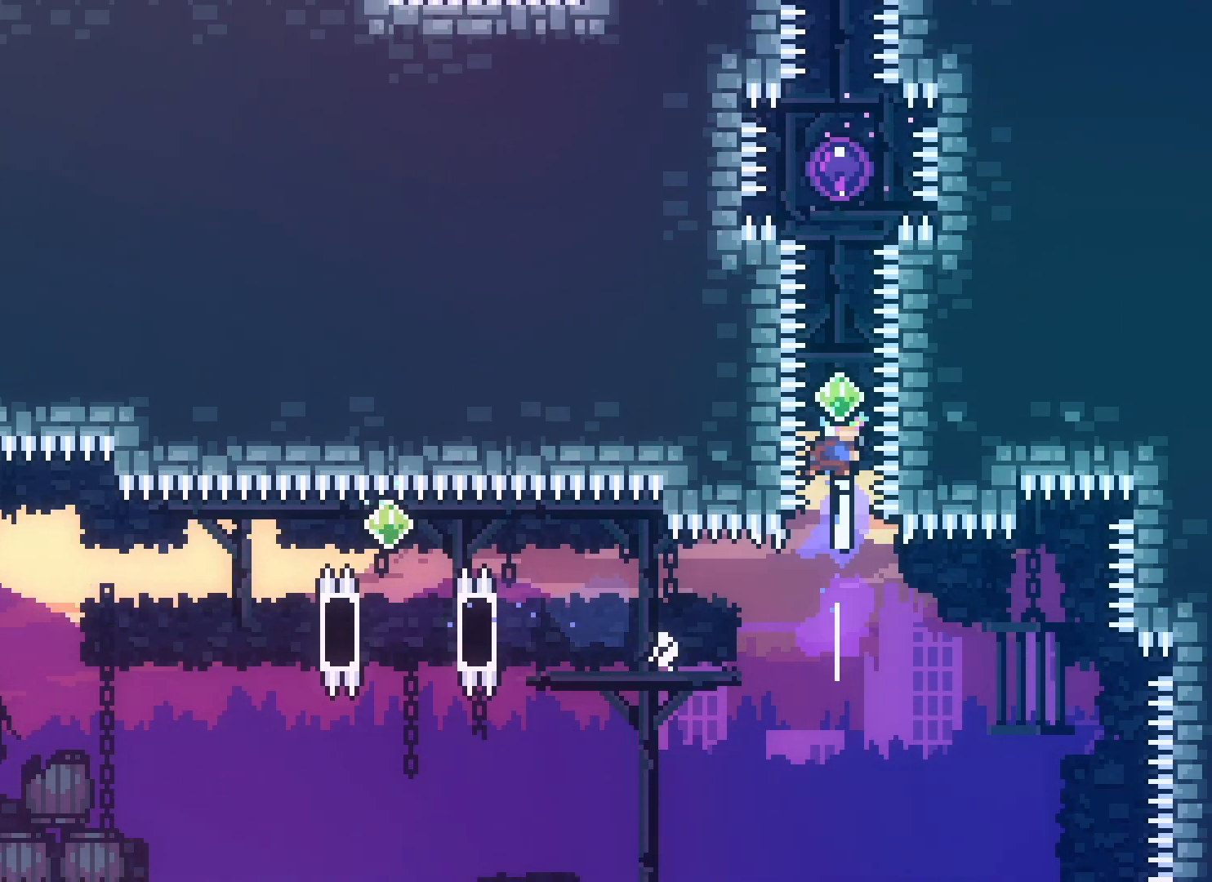
{"keys": [], "events": [[167, "dash", "down"], [300, "dash", "up"], [450, "grab", "up"], [450, "up", "up"]]}
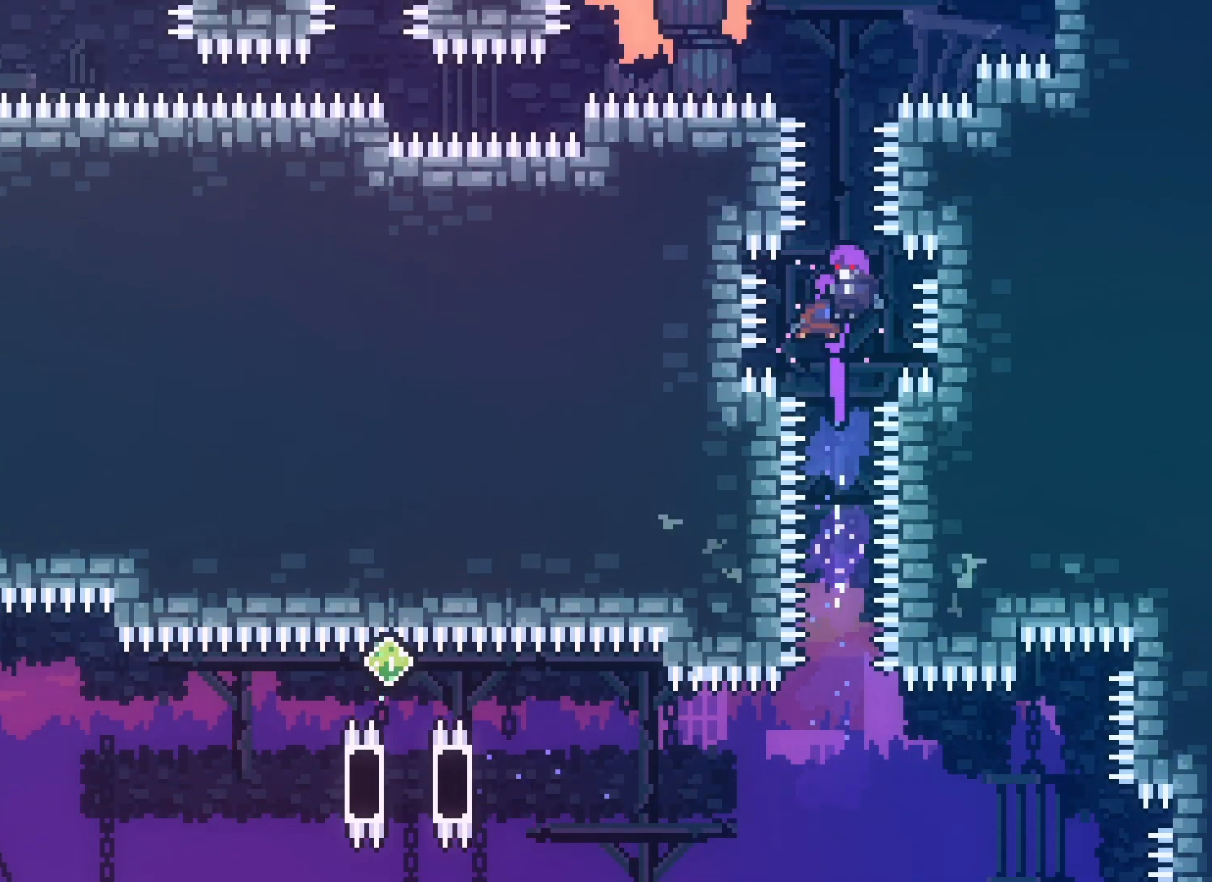
{"keys": [], "events": []}
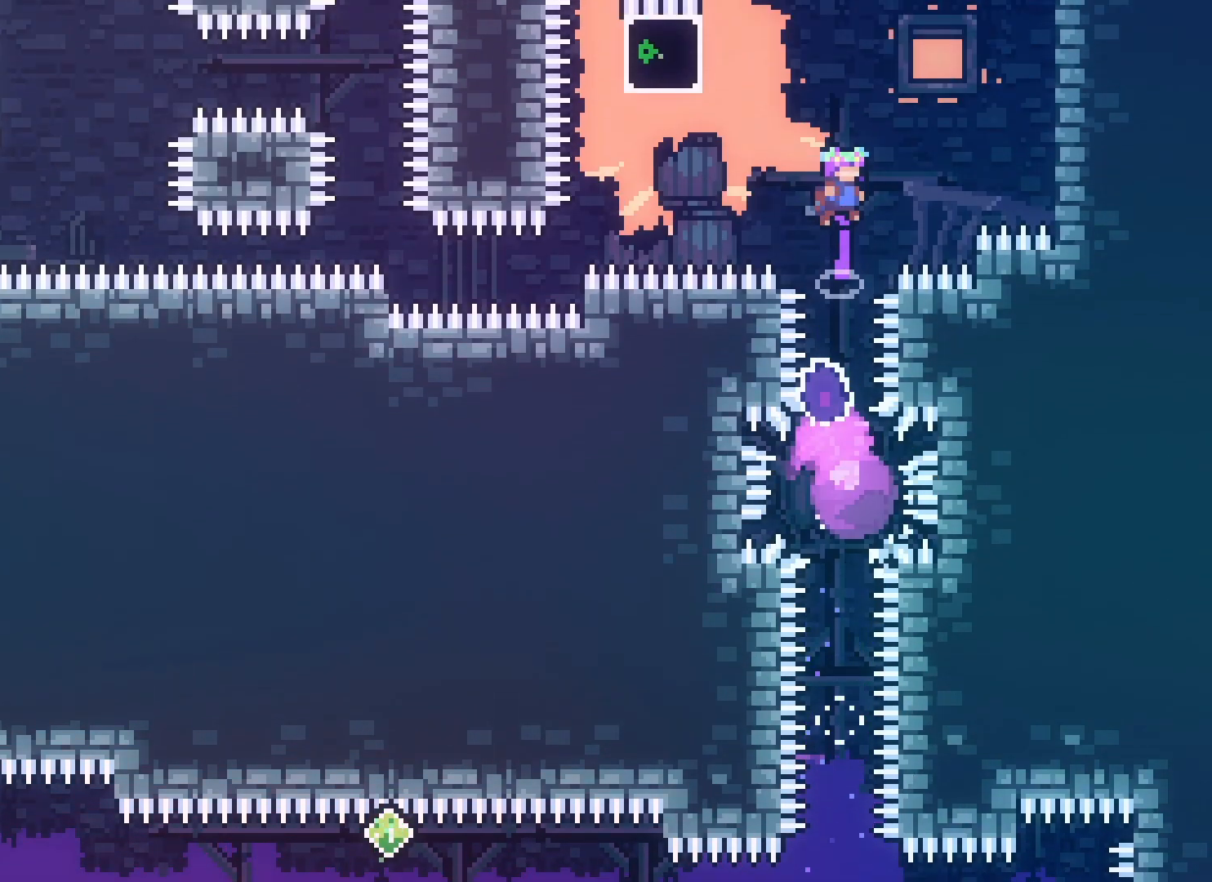
{"keys": ["grab"], "events": [[50, "left", "down"], [300, "grab", "down"], [450, "left", "up"]]}
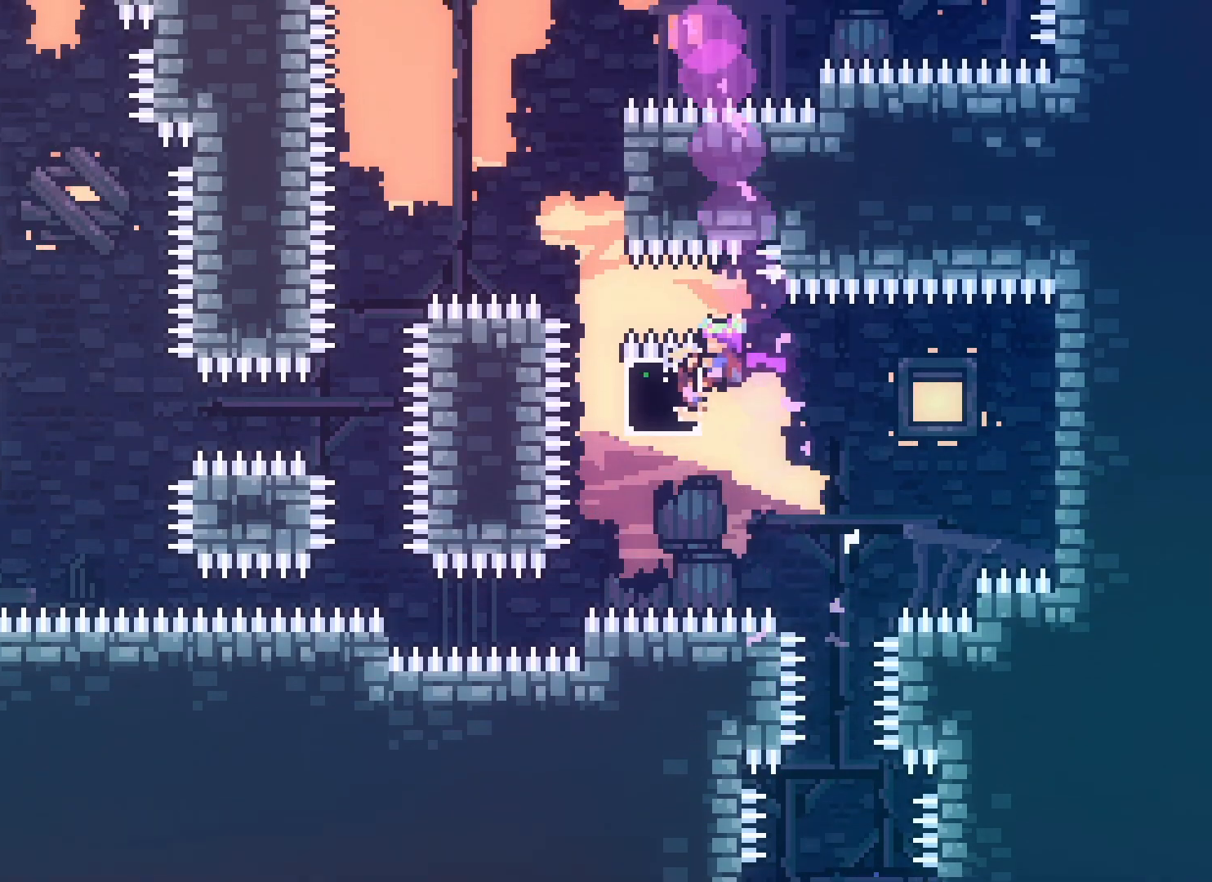
{"keys": [], "events": [[50, "down", "down"], [200, "down", "up"], [333, "left", "down"], [350, "up", "down"], [367, "dash", "down"], [450, "dash", "up"], [450, "grab", "up"], [483, "up", "up"], [500, "left", "up"]]}
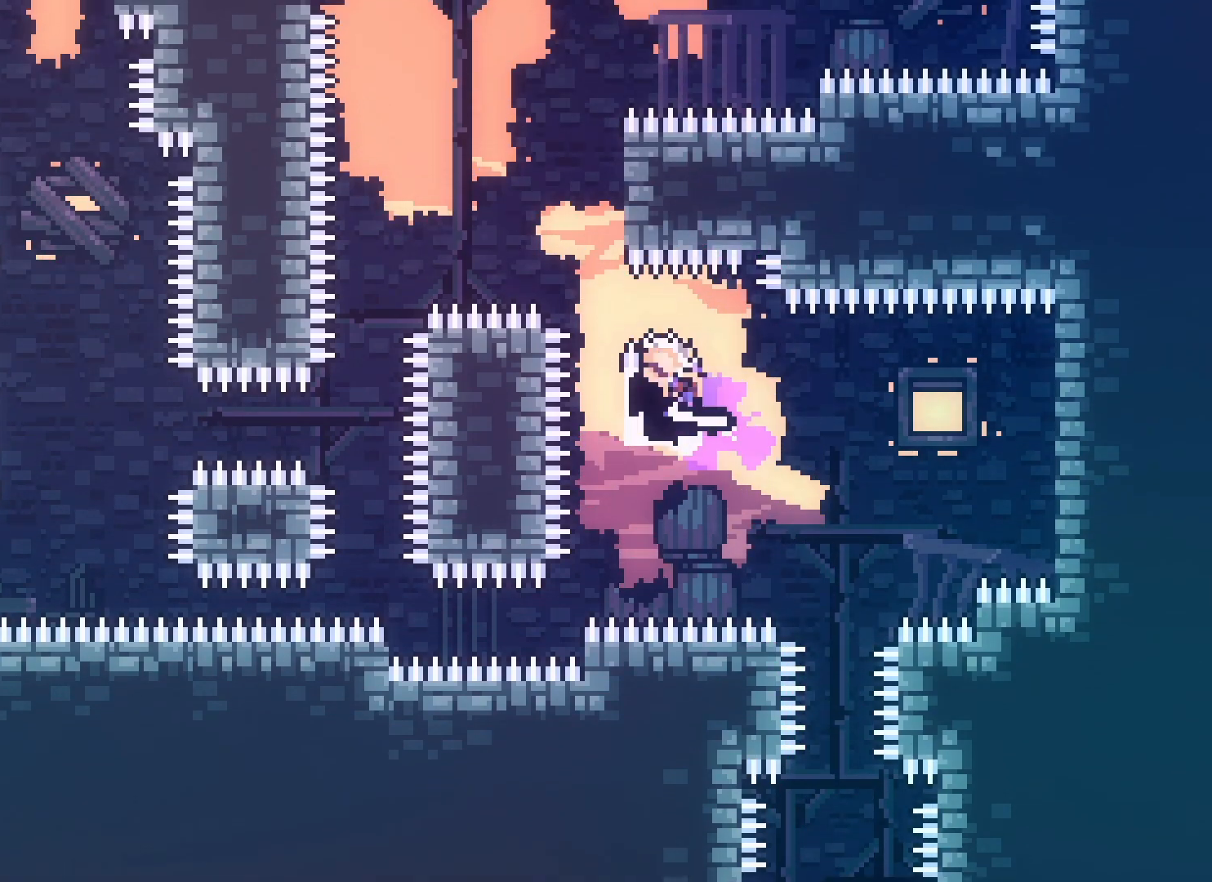
{"keys": ["right"], "events": [[33, "right", "down"], [50, "jump2", "down"], [500, "jump2", "up"]]}
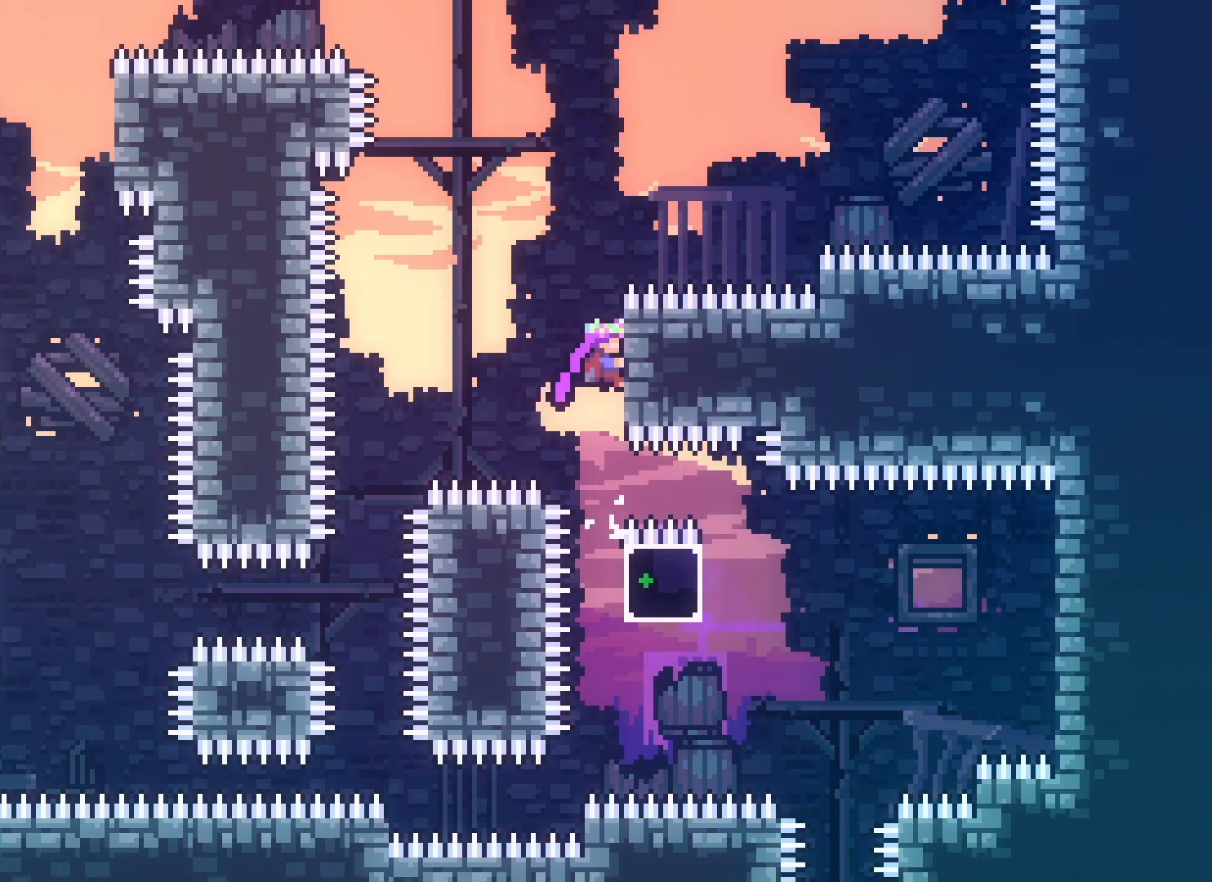
{"keys": ["grab"], "events": [[83, "grab", "down"], [133, "right", "up"], [133, "up", "down"], [267, "up", "up"]]}
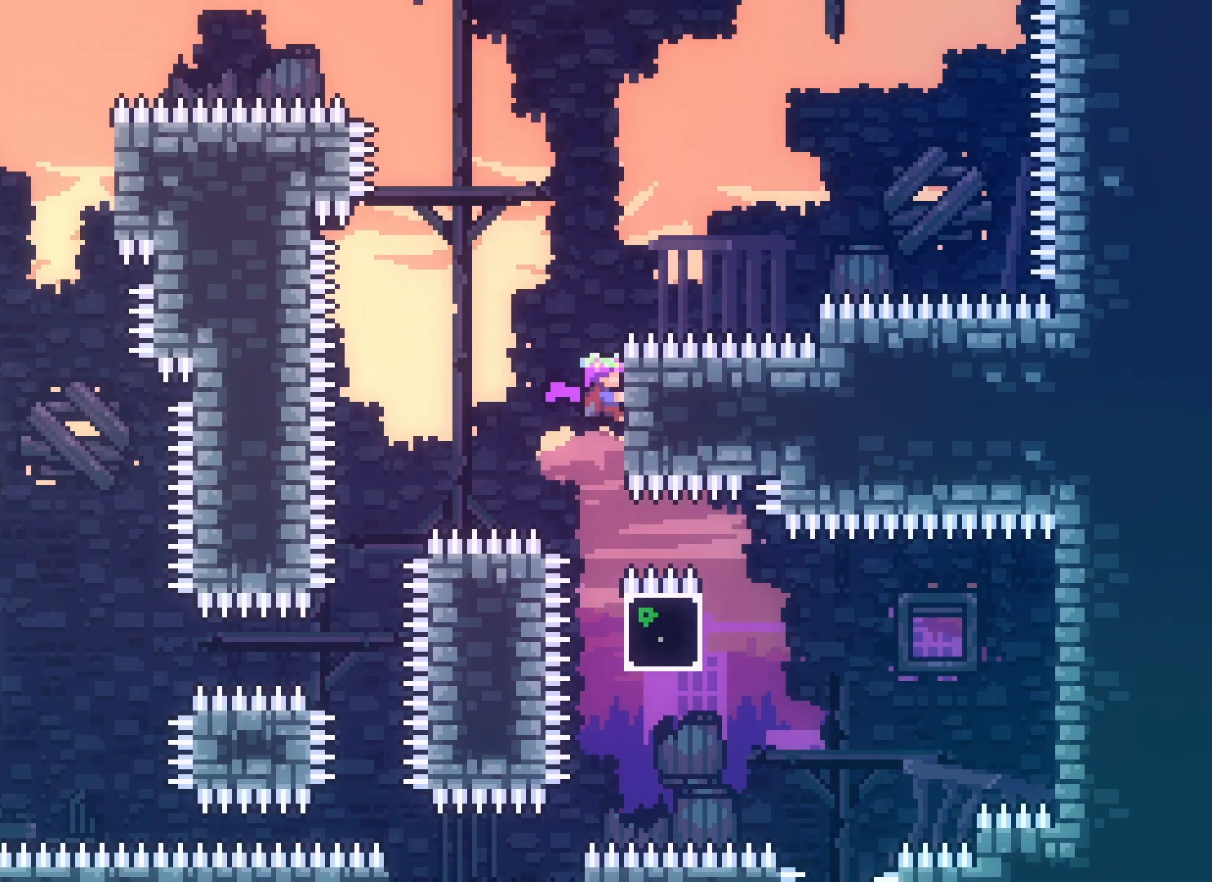
{"keys": [], "events": [[383, "grab", "up"]]}
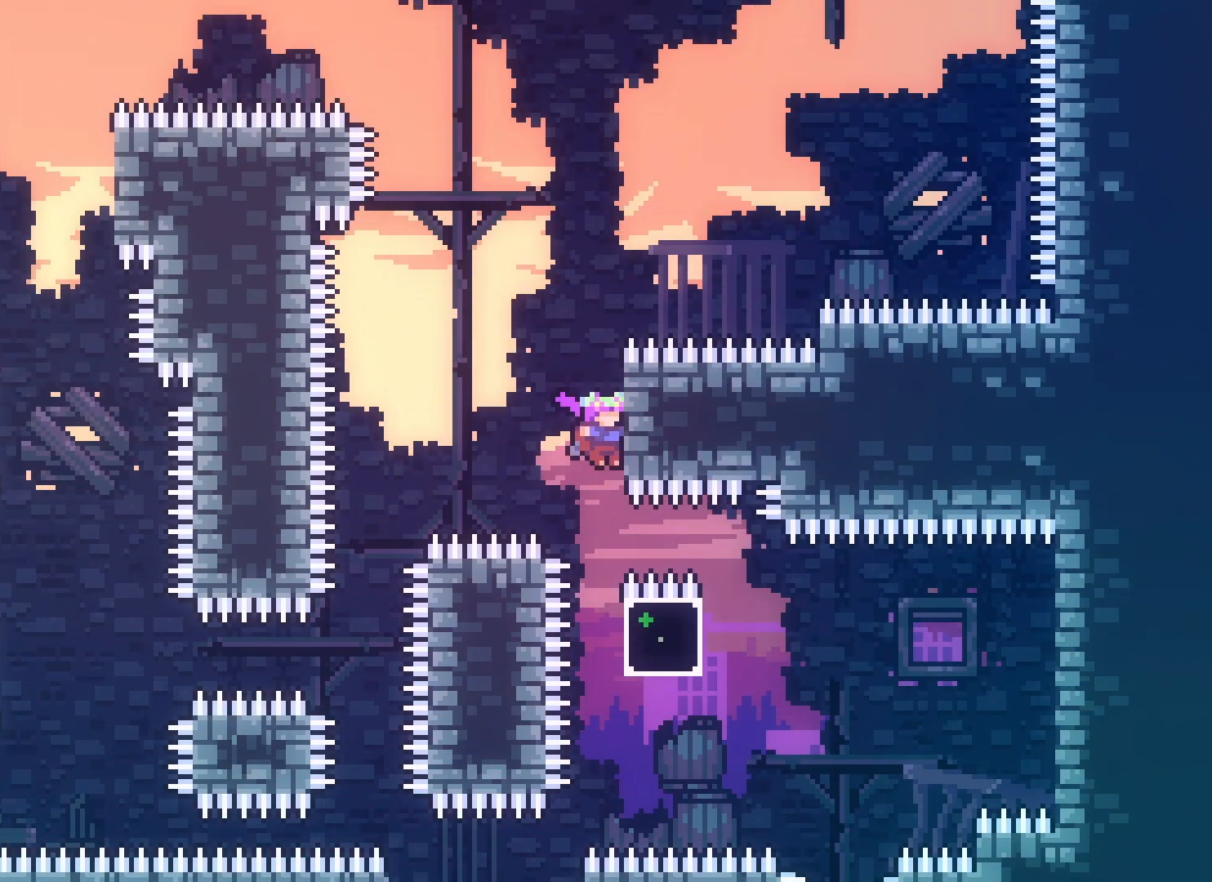
{"keys": ["grab"], "events": [[217, "grab", "down"]]}
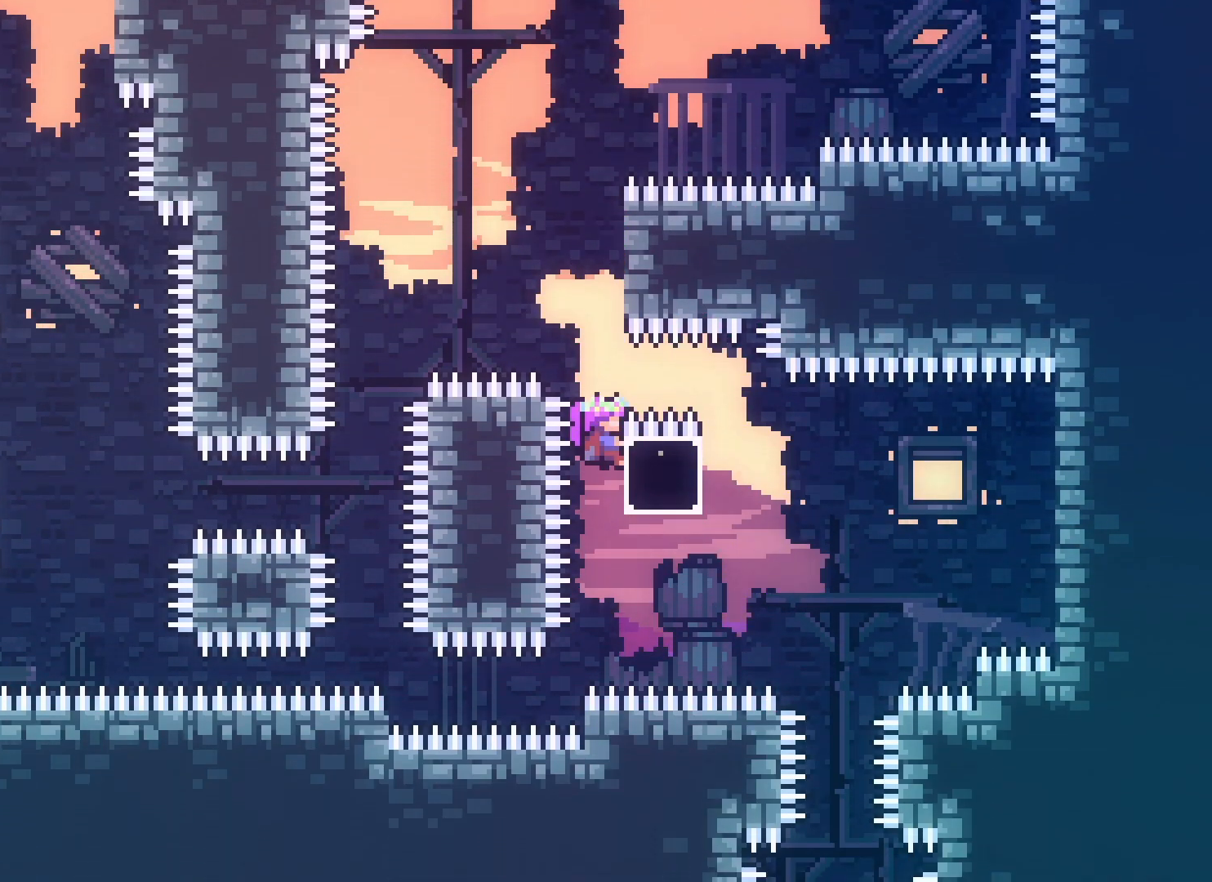
{"keys": ["jump2", "left"], "events": [[33, "right", "down"], [67, "down", "down"], [83, "dash", "down"], [167, "grab", "up"], [183, "dash", "up"], [217, "down", "up"], [267, "left", "down"], [267, "right", "up"], [300, "jump2", "down"]]}